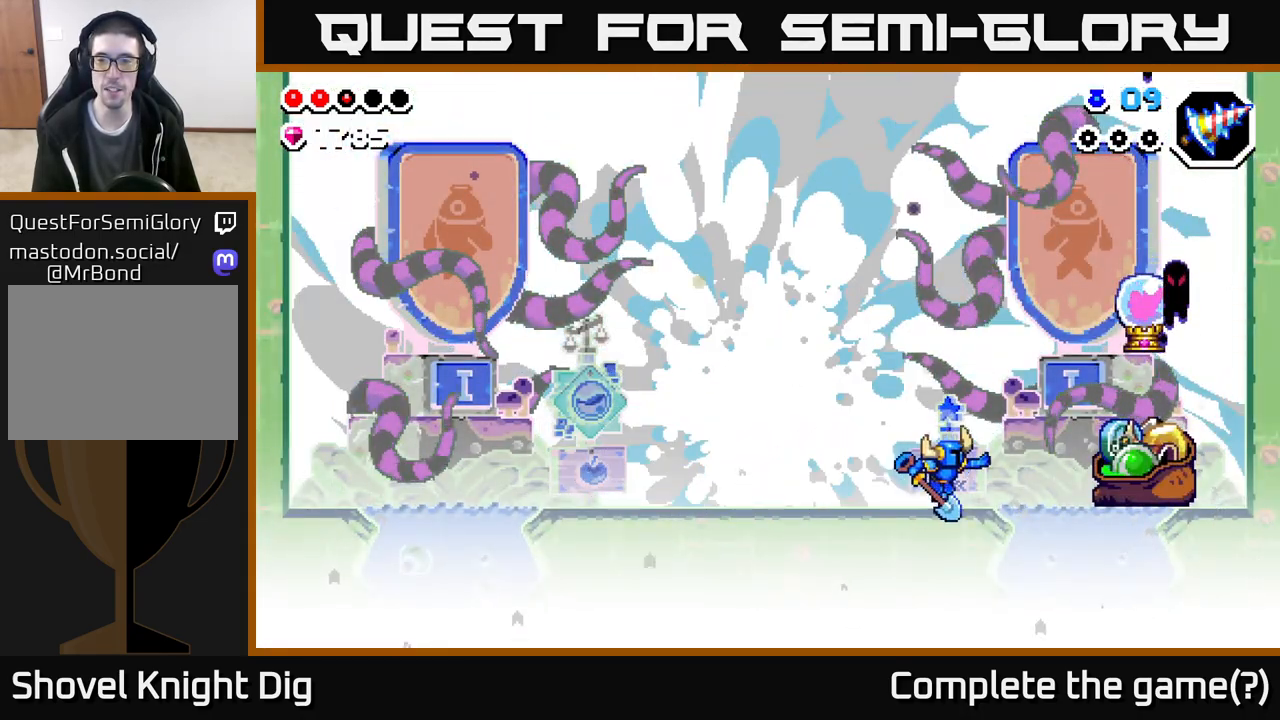
Gameplay with a controller (Xbox layout); each line is a JSON object with the inputs held at the frame after it. "events" lists button and stick changes between this image and that frame as [ms after this image, input, new state], when the widget could be followed in between.
{"buttons": [], "left_stick": "right", "right_stick": "center", "events": []}
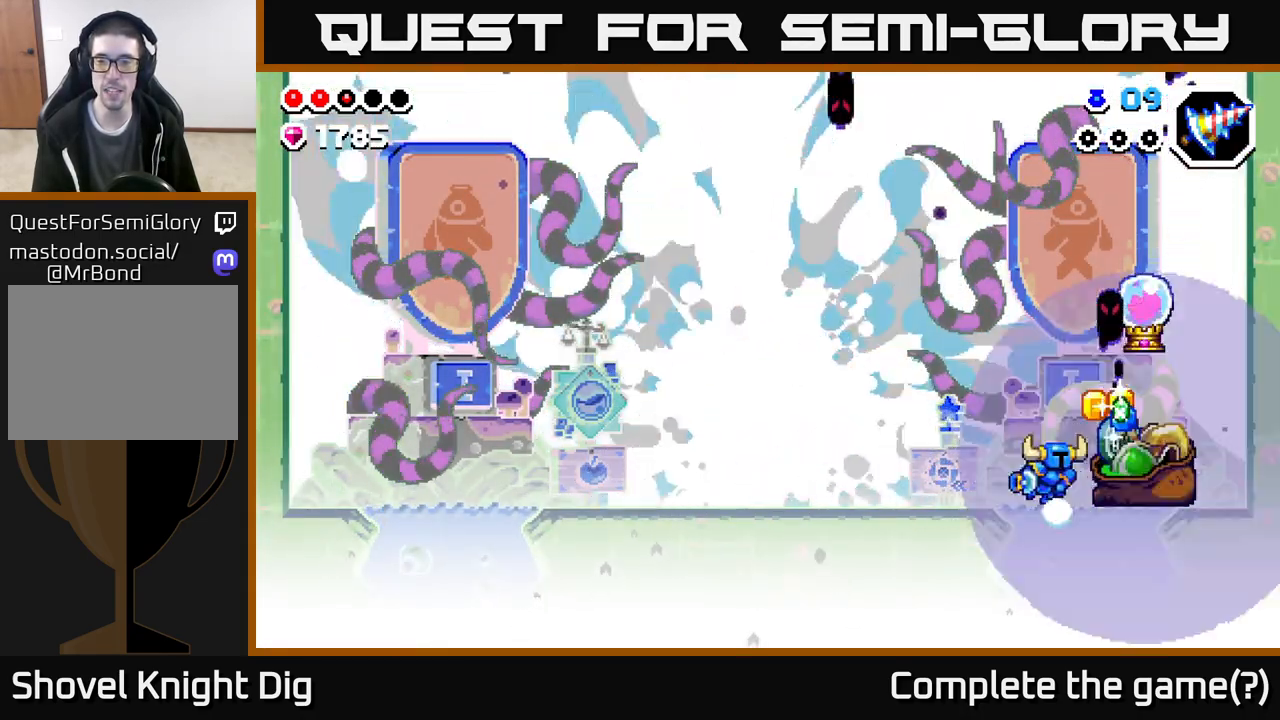
{"buttons": [], "left_stick": "right", "right_stick": "center", "events": []}
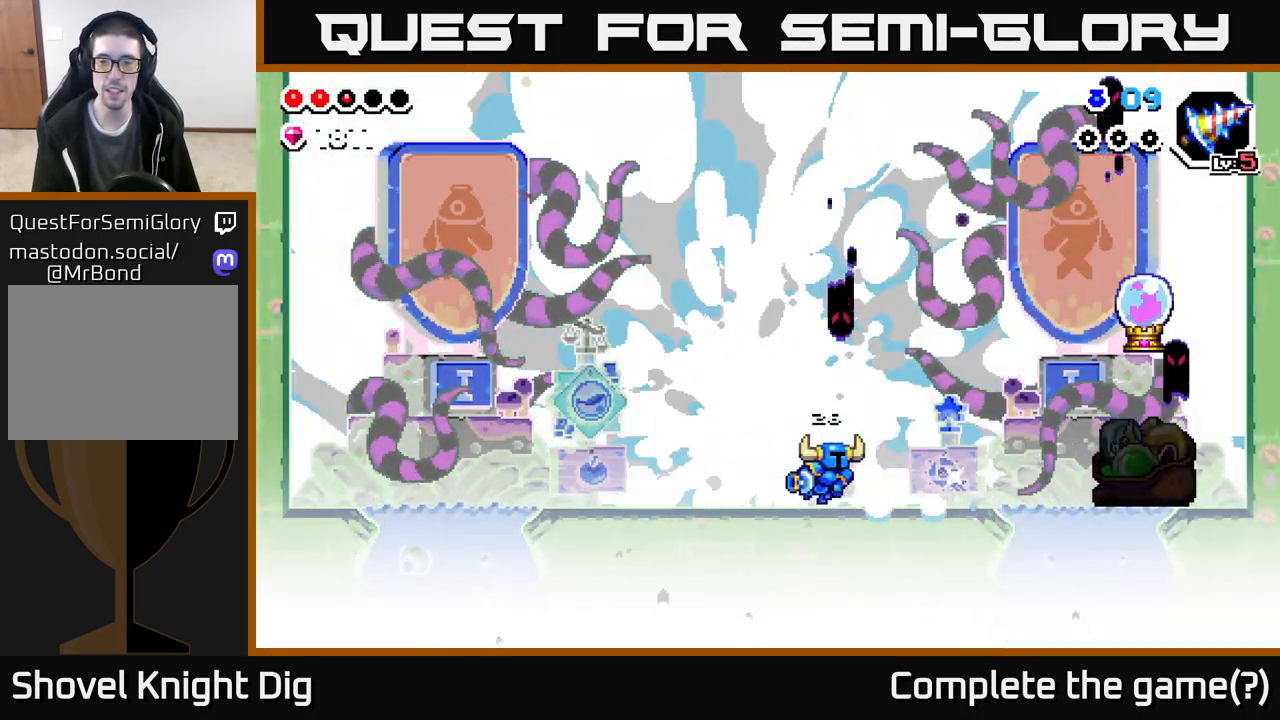
{"buttons": [], "left_stick": "right", "right_stick": "center", "events": []}
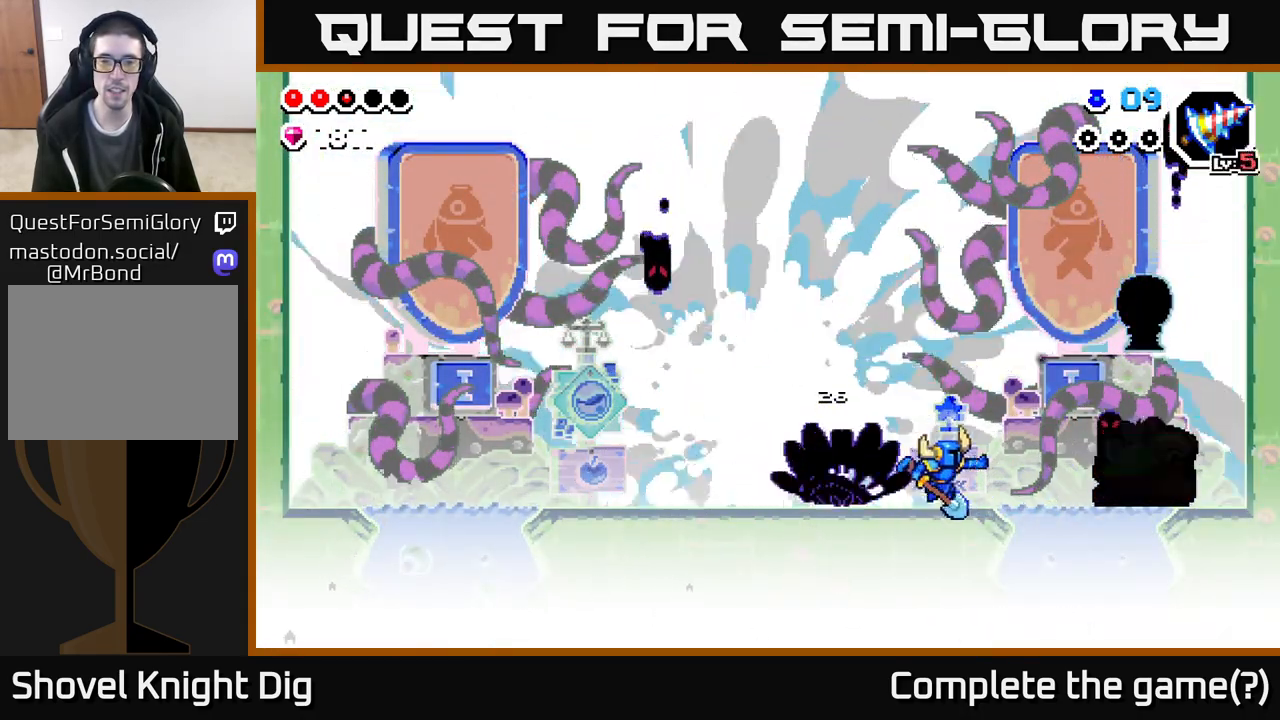
{"buttons": [], "left_stick": "left", "right_stick": "center", "events": [[183, "left_stick", "left"], [300, "Y", "down"], [367, "Y", "up"]]}
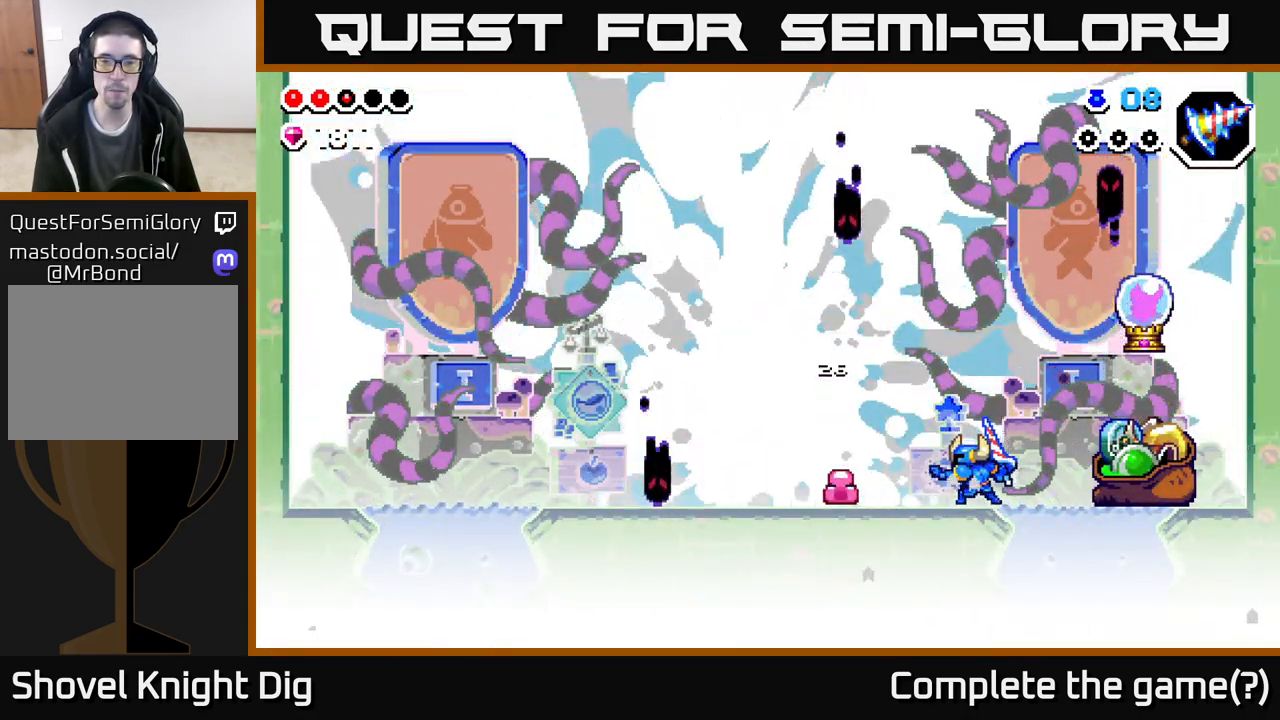
{"buttons": [], "left_stick": "center", "right_stick": "center", "events": [[167, "left_stick", "center"]]}
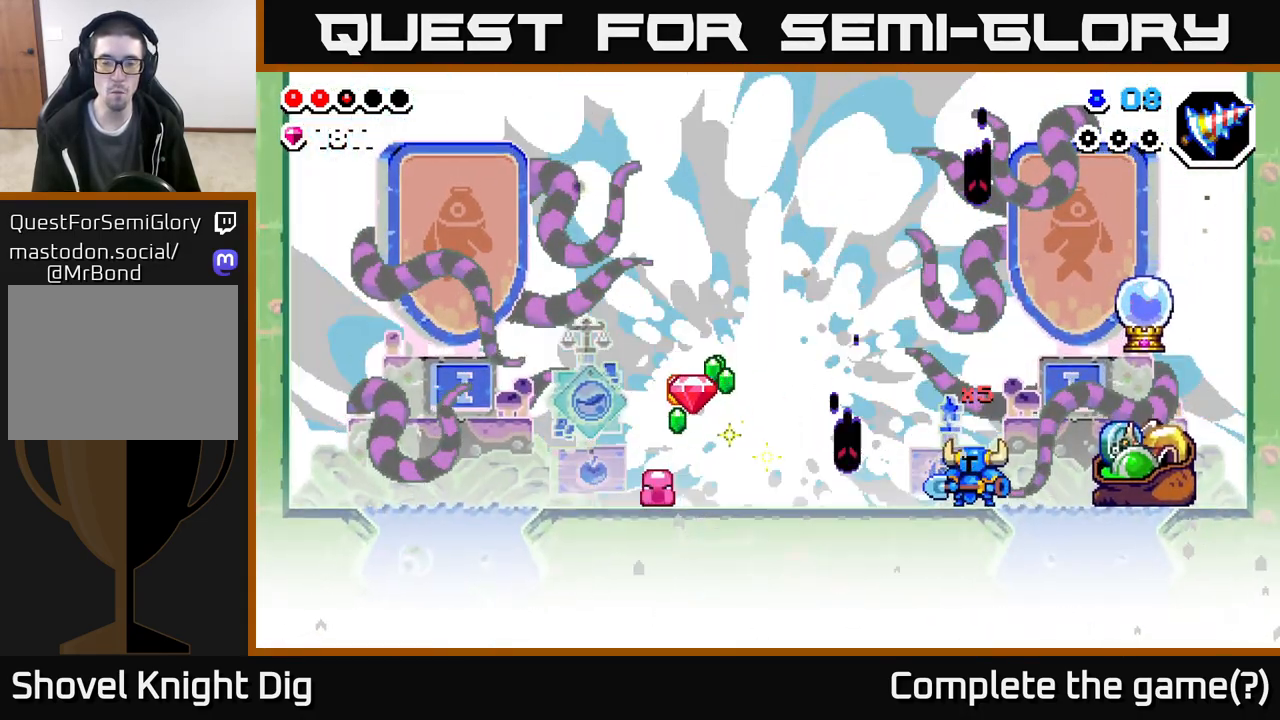
{"buttons": [], "left_stick": "left", "right_stick": "center", "events": [[100, "left_stick", "left"], [217, "X", "down"], [350, "X", "up"], [350, "left_stick", "center"], [450, "left_stick", "left"]]}
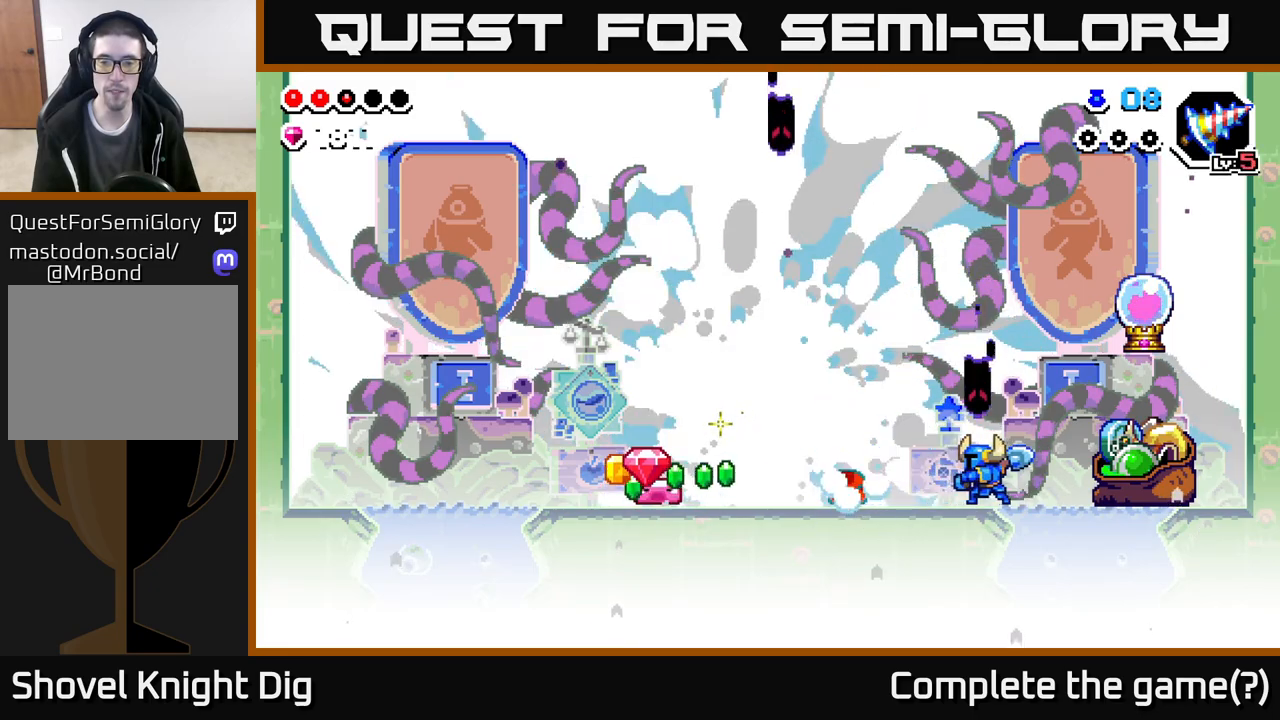
{"buttons": ["X"], "left_stick": "center", "right_stick": "center", "events": [[33, "X", "down"], [150, "X", "up"], [200, "left_stick", "center"], [250, "X", "down"], [250, "left_stick", "right"], [317, "left_stick", "center"], [367, "X", "up"], [500, "X", "down"]]}
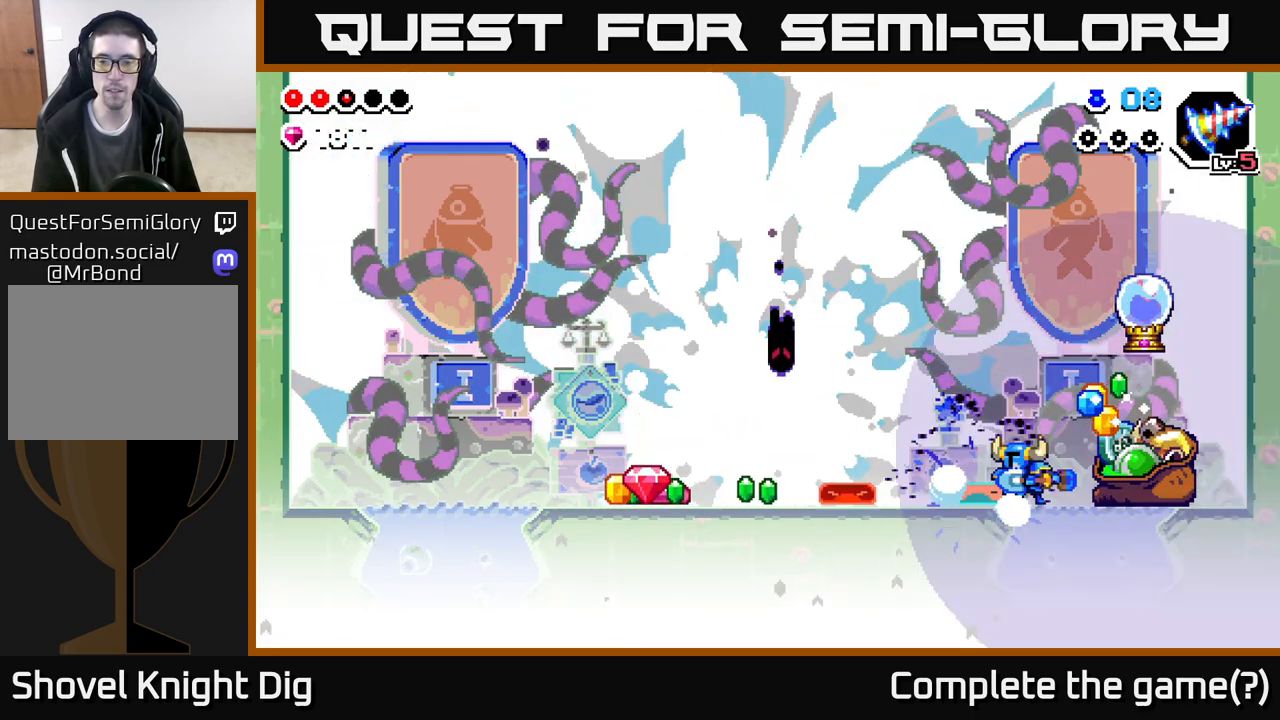
{"buttons": ["X"], "left_stick": "left", "right_stick": "center", "events": [[150, "X", "up"], [233, "X", "down"], [350, "left_stick", "left"], [367, "X", "up"], [450, "X", "down"]]}
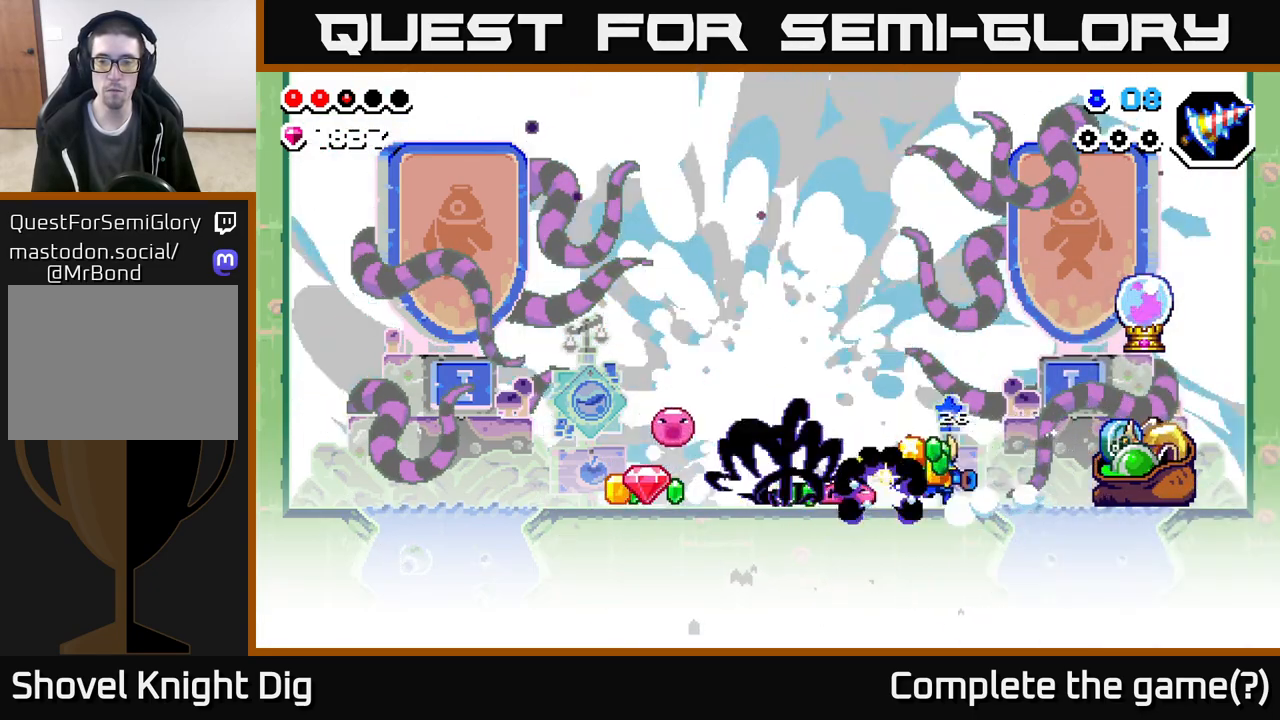
{"buttons": ["X"], "left_stick": "left", "right_stick": "center", "events": [[50, "X", "up"], [183, "X", "down"], [300, "X", "up"], [317, "left_stick", "center"], [383, "left_stick", "left"], [417, "X", "down"]]}
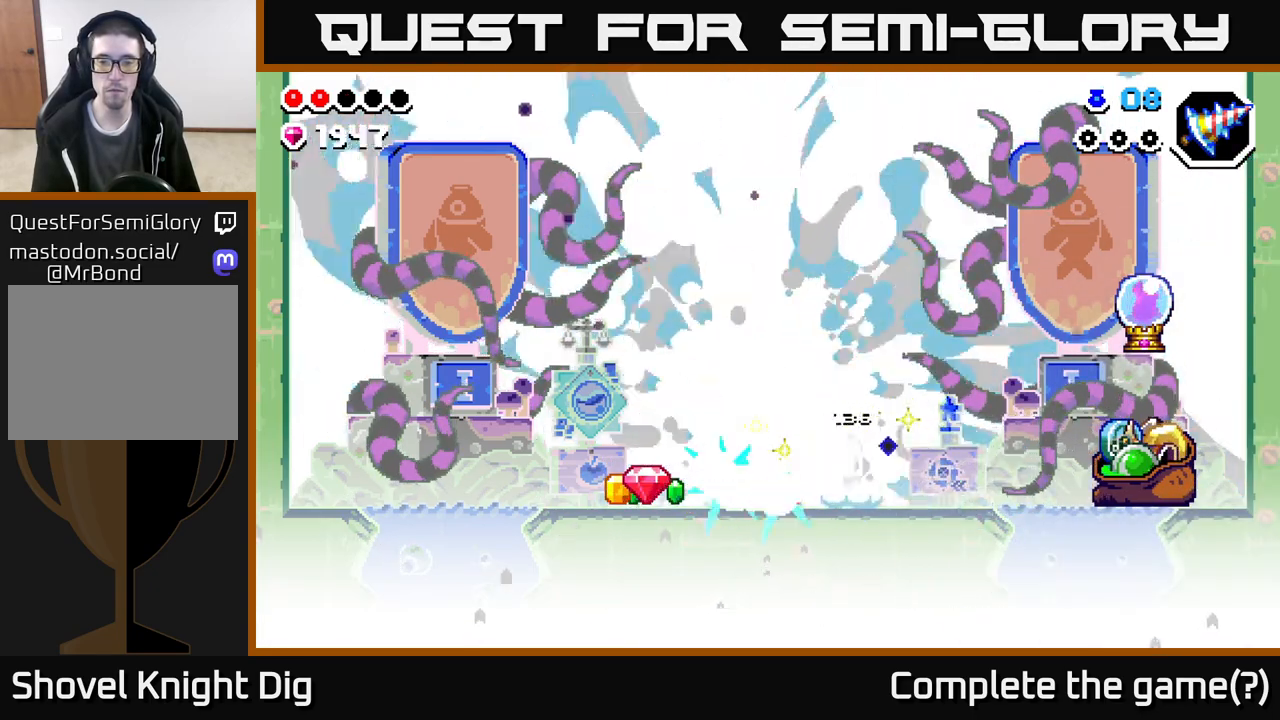
{"buttons": [], "left_stick": "left", "right_stick": "center", "events": [[67, "X", "up"], [133, "X", "down"], [233, "X", "up"], [250, "left_stick", "center"], [317, "left_stick", "left"], [350, "X", "down"], [450, "X", "up"]]}
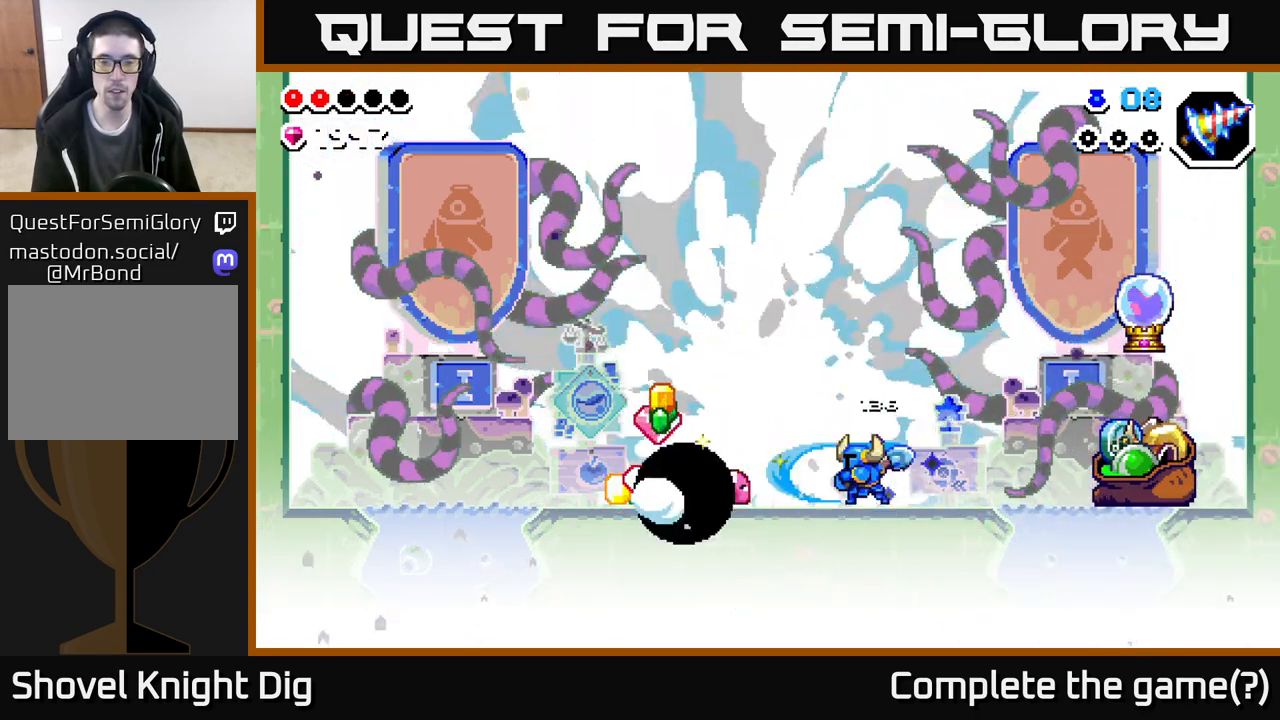
{"buttons": [], "left_stick": "left", "right_stick": "center", "events": [[100, "X", "down"], [233, "X", "up"], [383, "X", "down"], [500, "X", "up"]]}
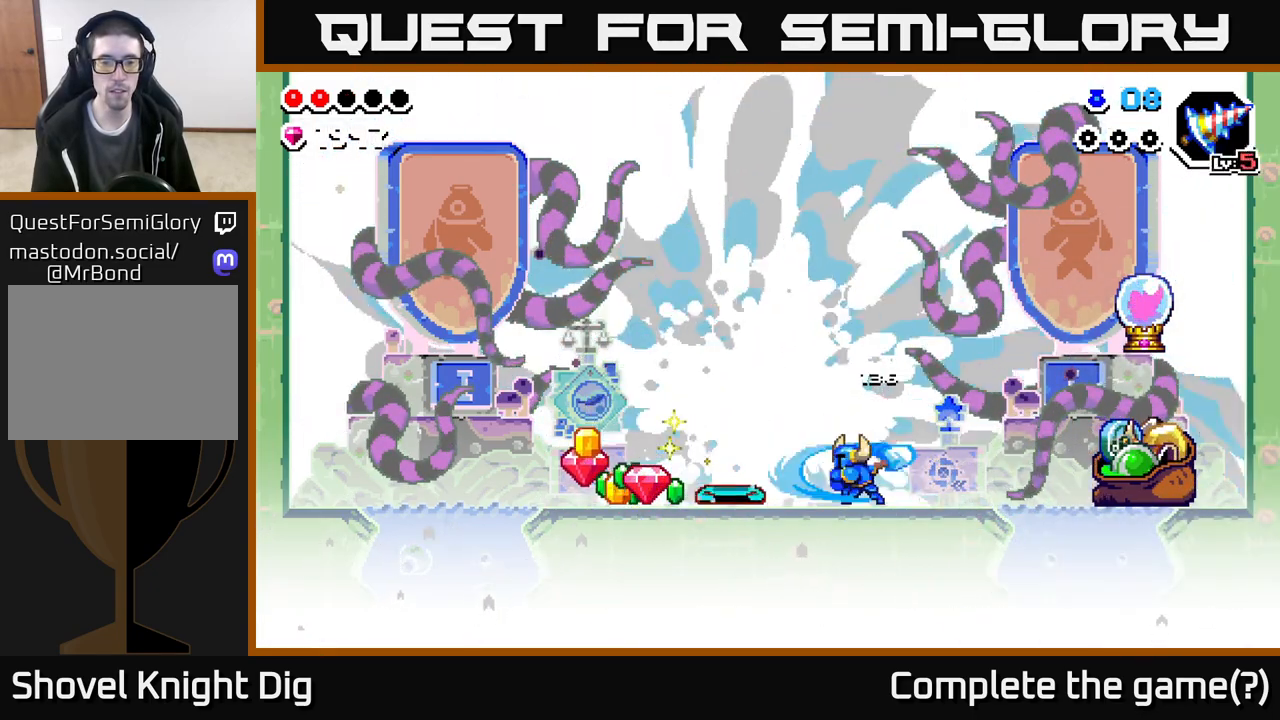
{"buttons": [], "left_stick": "left", "right_stick": "center", "events": []}
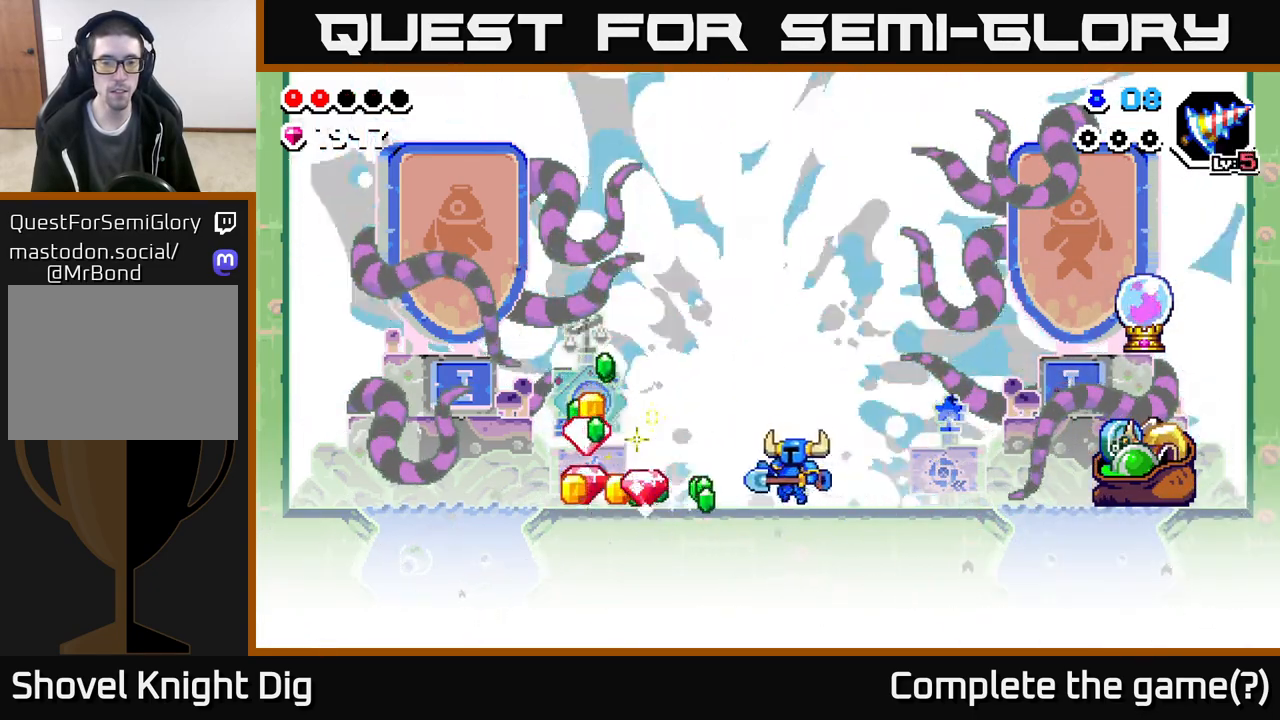
{"buttons": [], "left_stick": "left", "right_stick": "center", "events": []}
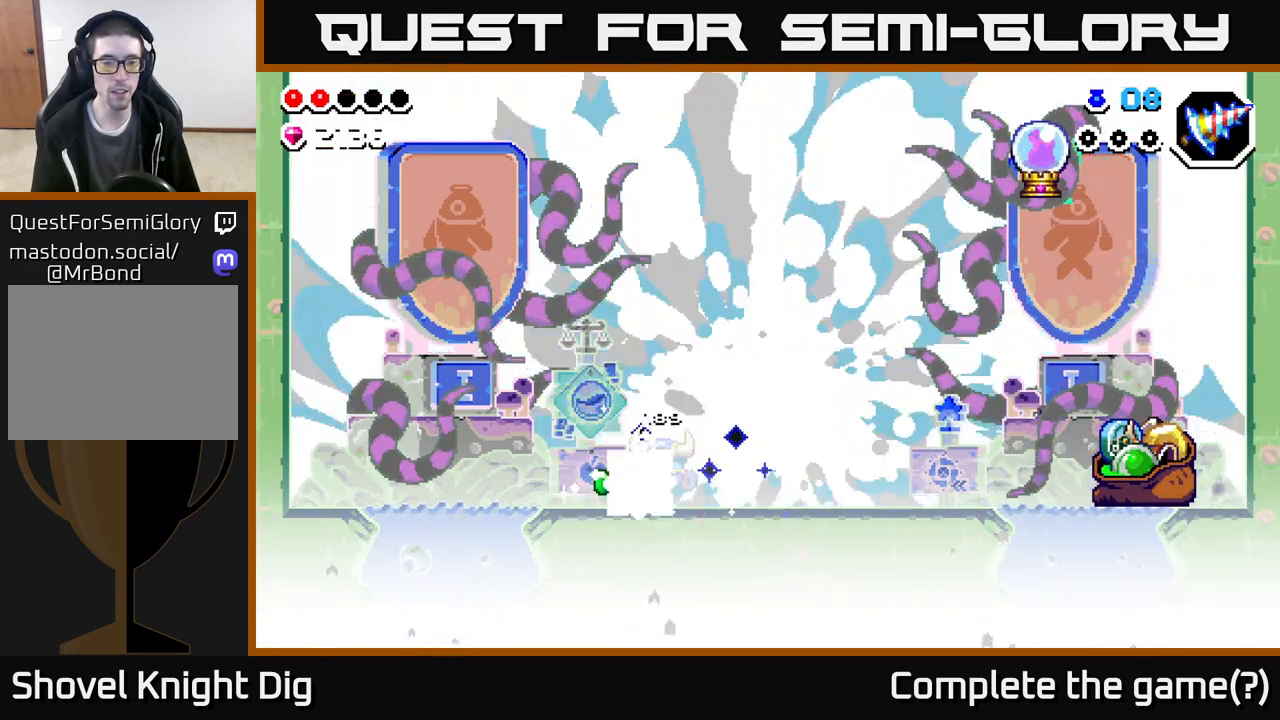
{"buttons": [], "left_stick": "right", "right_stick": "center", "events": [[83, "left_stick", "right"]]}
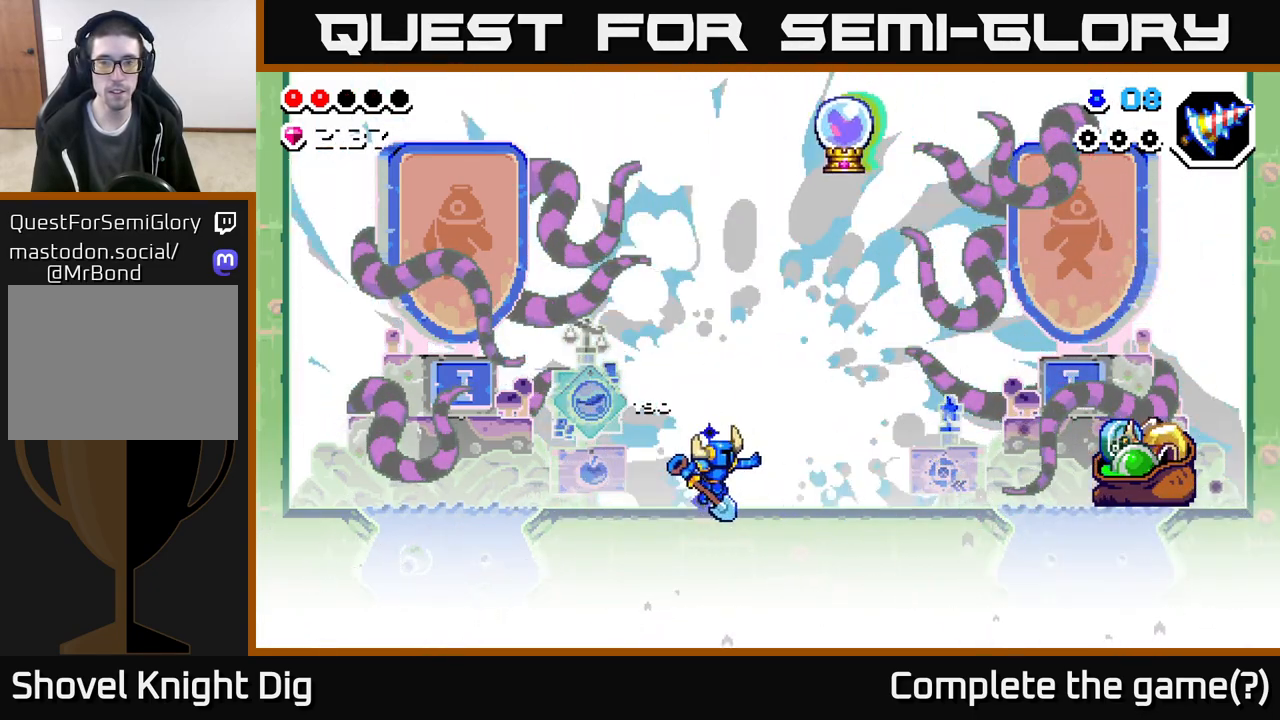
{"buttons": [], "left_stick": "right", "right_stick": "center", "events": []}
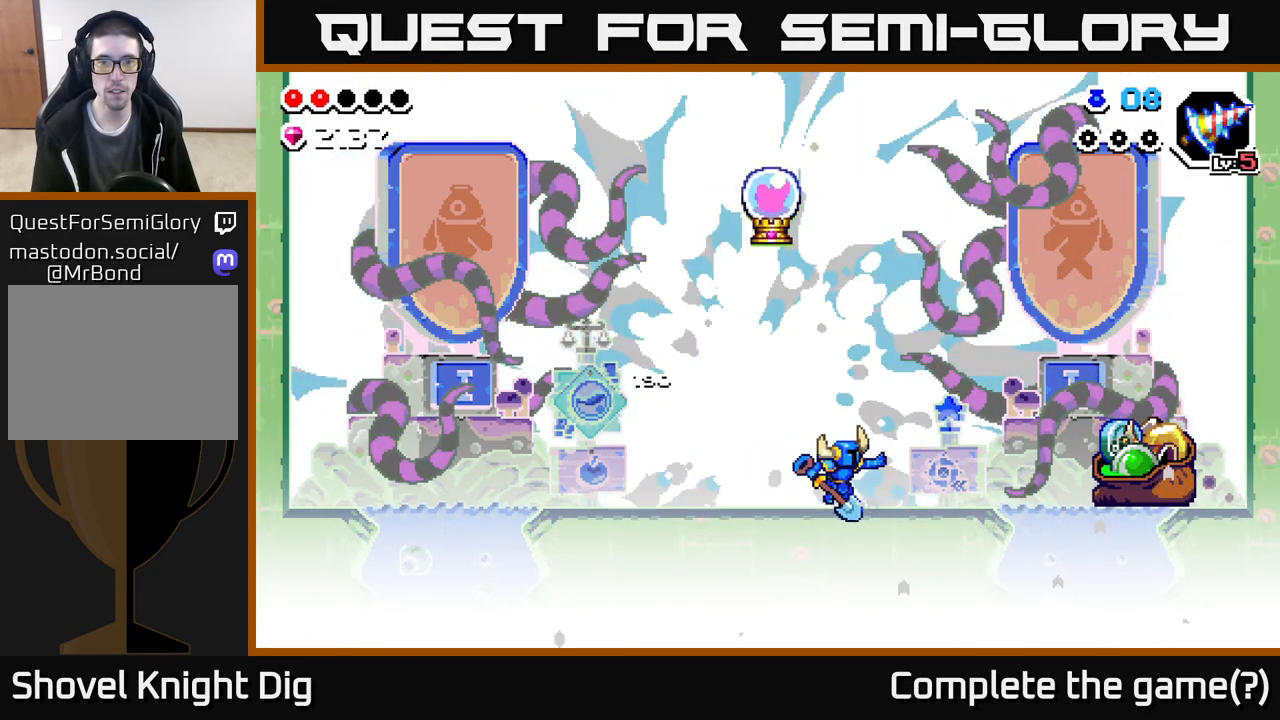
{"buttons": [], "left_stick": "right", "right_stick": "center", "events": []}
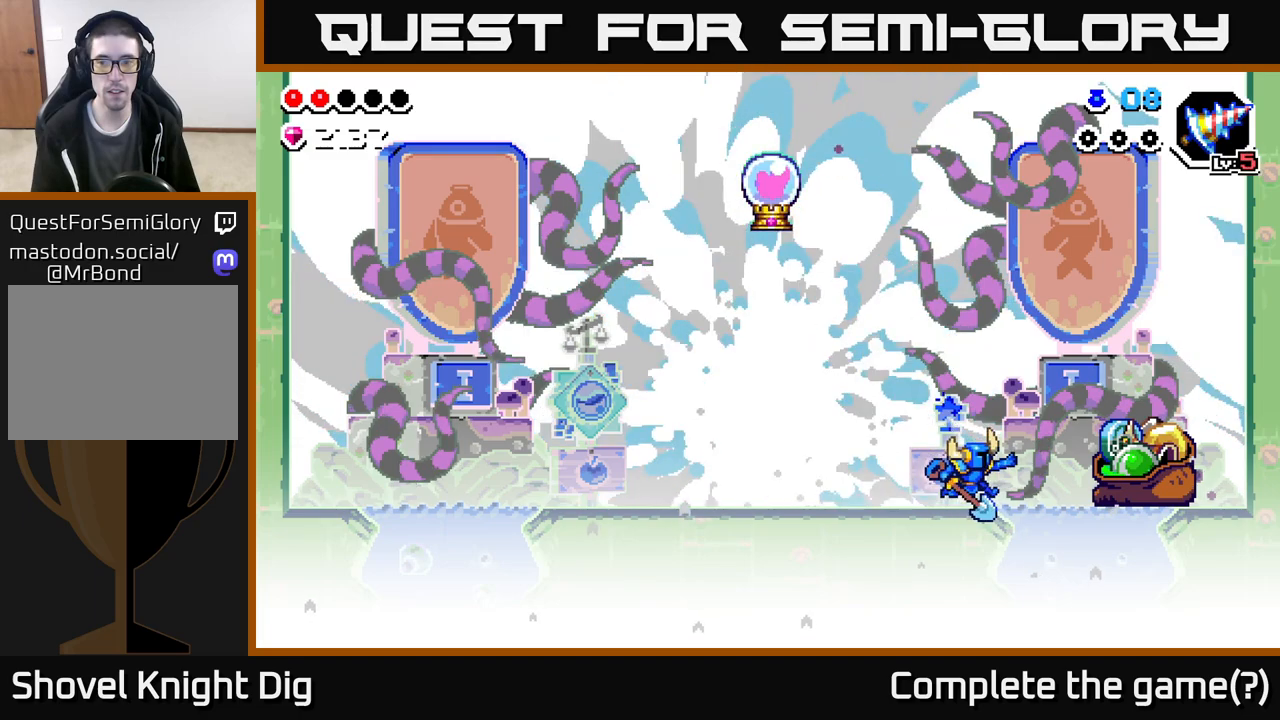
{"buttons": [], "left_stick": "right", "right_stick": "center", "events": [[250, "X", "down"], [350, "X", "up"]]}
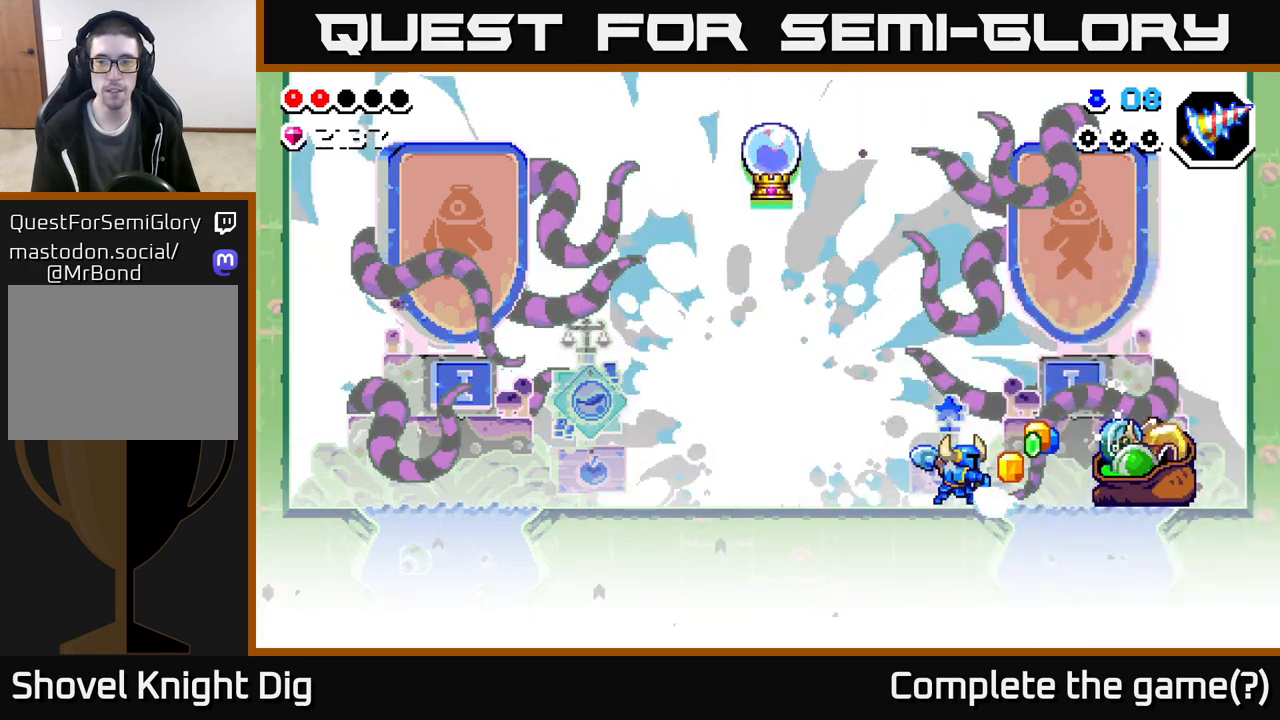
{"buttons": [], "left_stick": "right", "right_stick": "center", "events": [[133, "X", "down"], [267, "X", "up"]]}
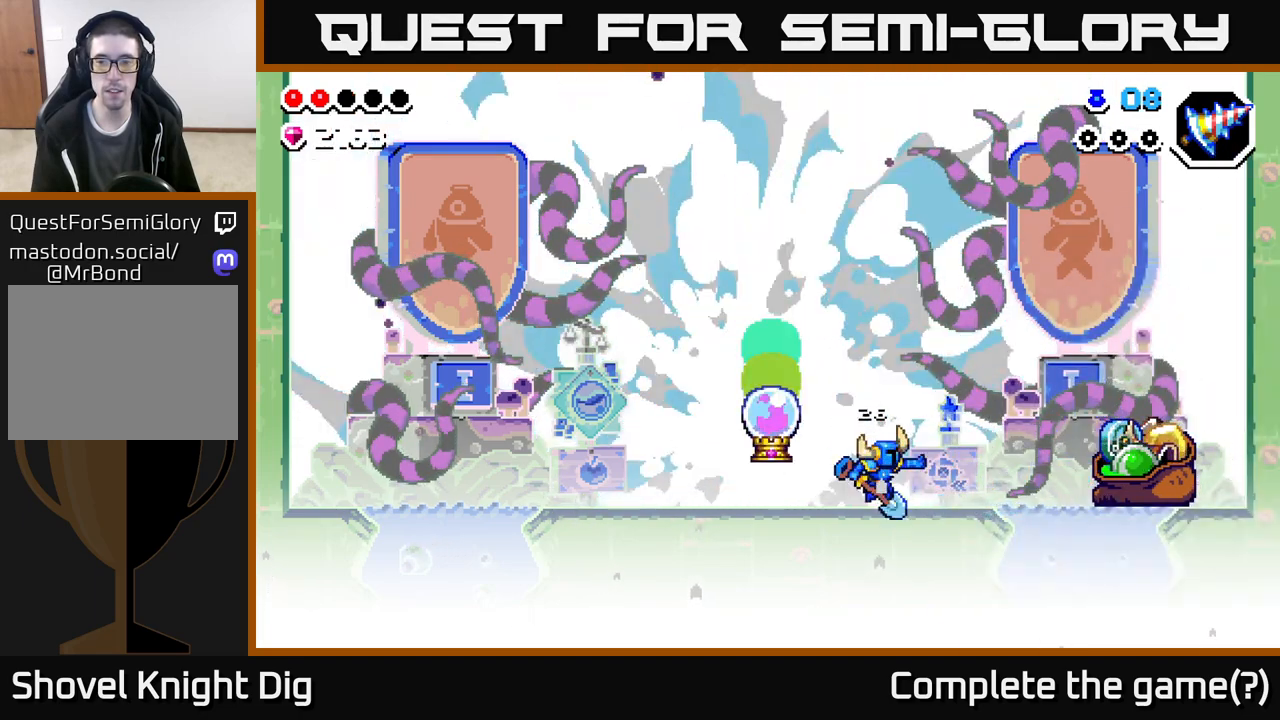
{"buttons": [], "left_stick": "right", "right_stick": "center", "events": []}
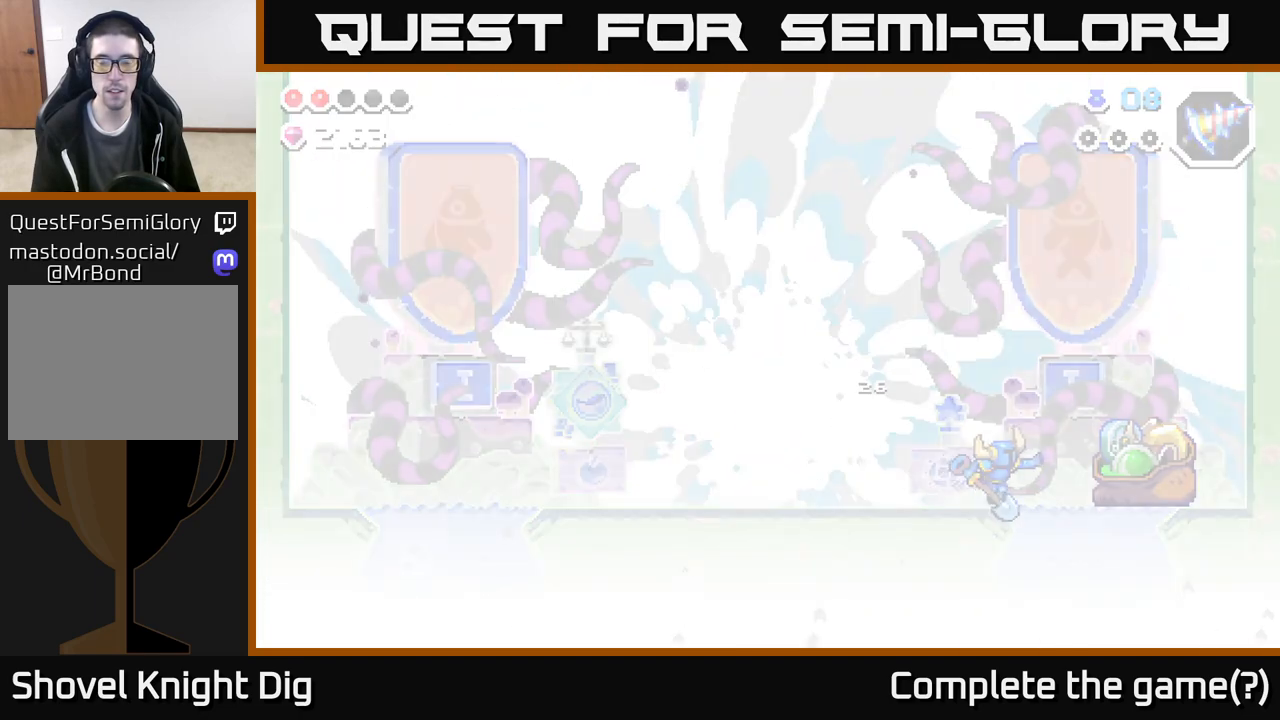
{"buttons": [], "left_stick": "right", "right_stick": "center", "events": []}
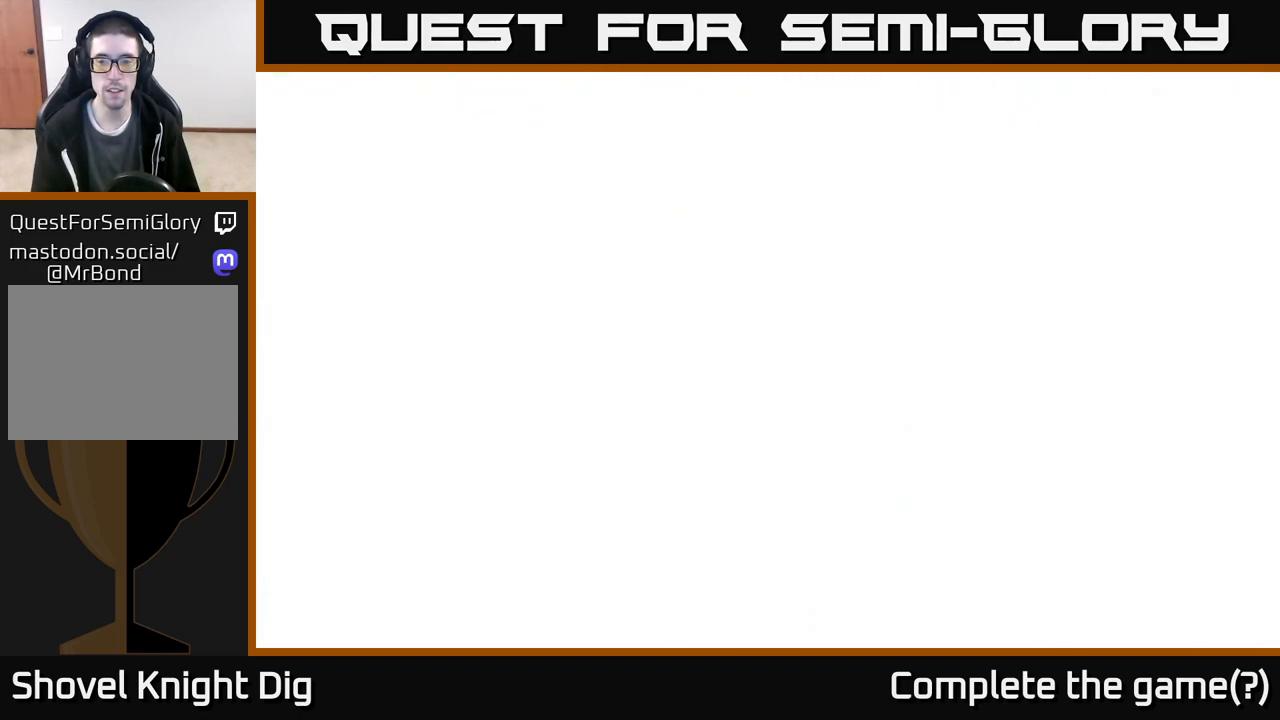
{"buttons": [], "left_stick": "right", "right_stick": "center", "events": []}
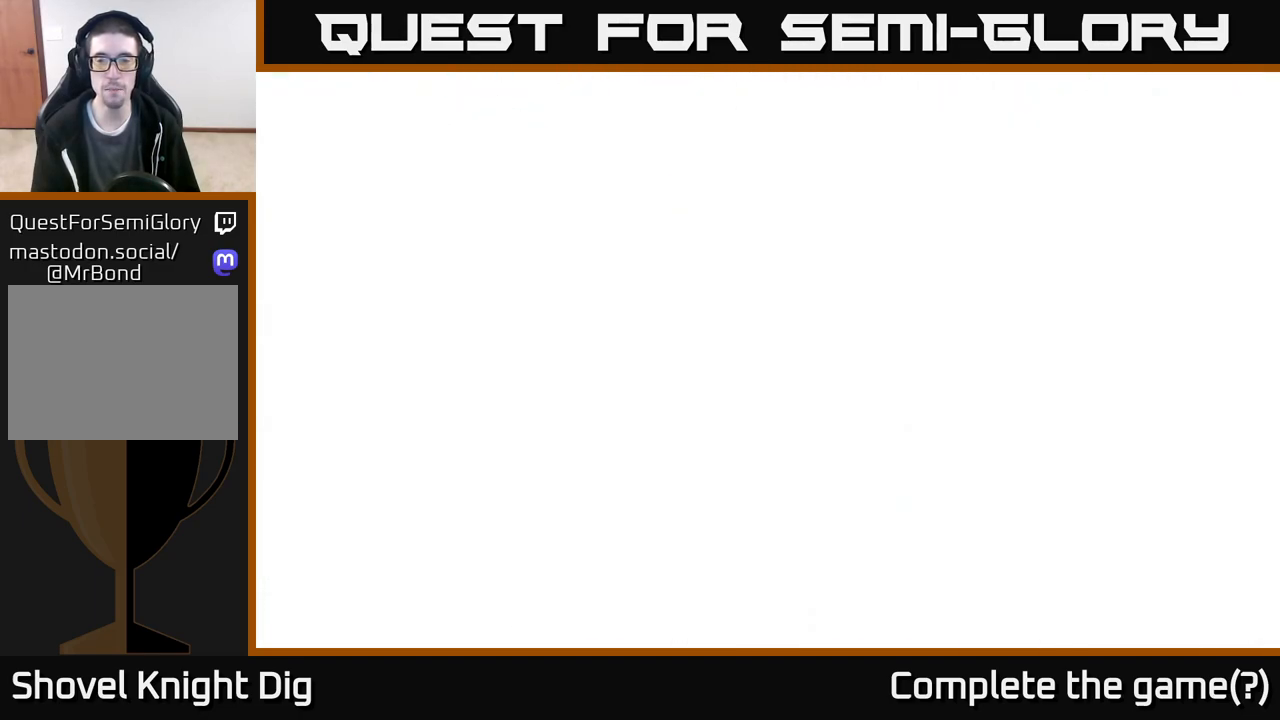
{"buttons": [], "left_stick": "right", "right_stick": "center", "events": []}
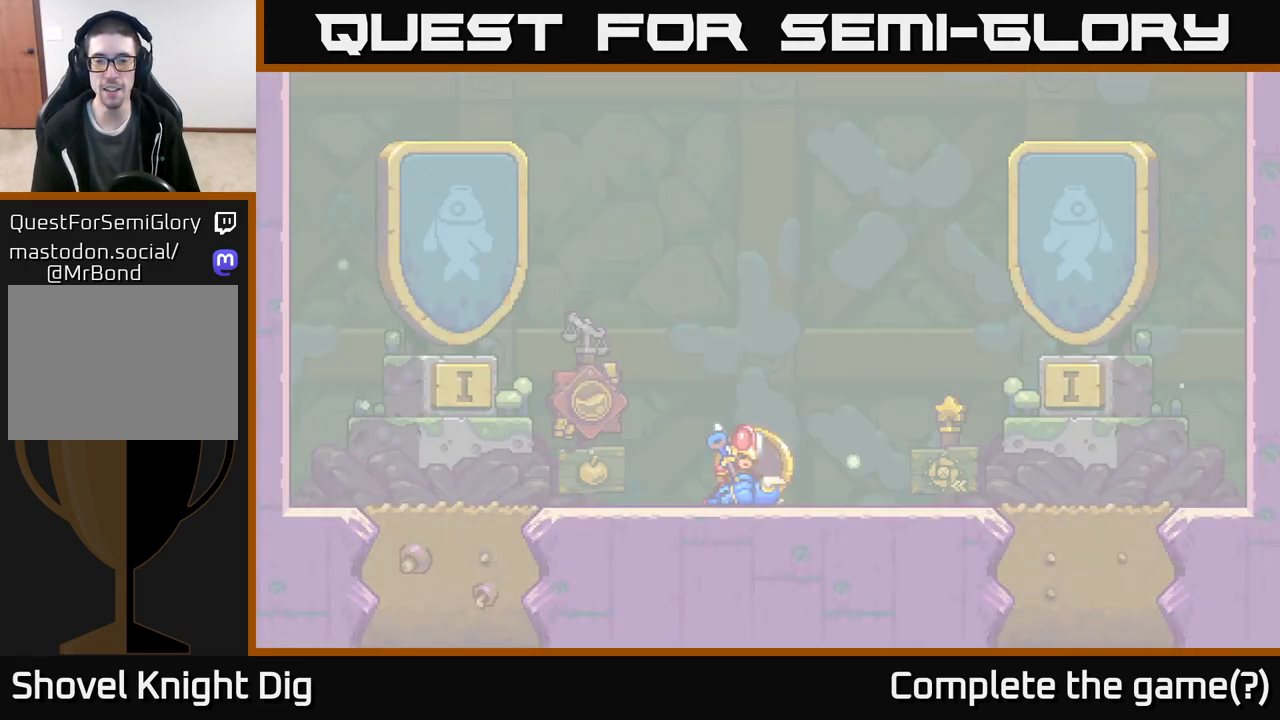
{"buttons": [], "left_stick": "center", "right_stick": "center", "events": [[350, "left_stick", "center"]]}
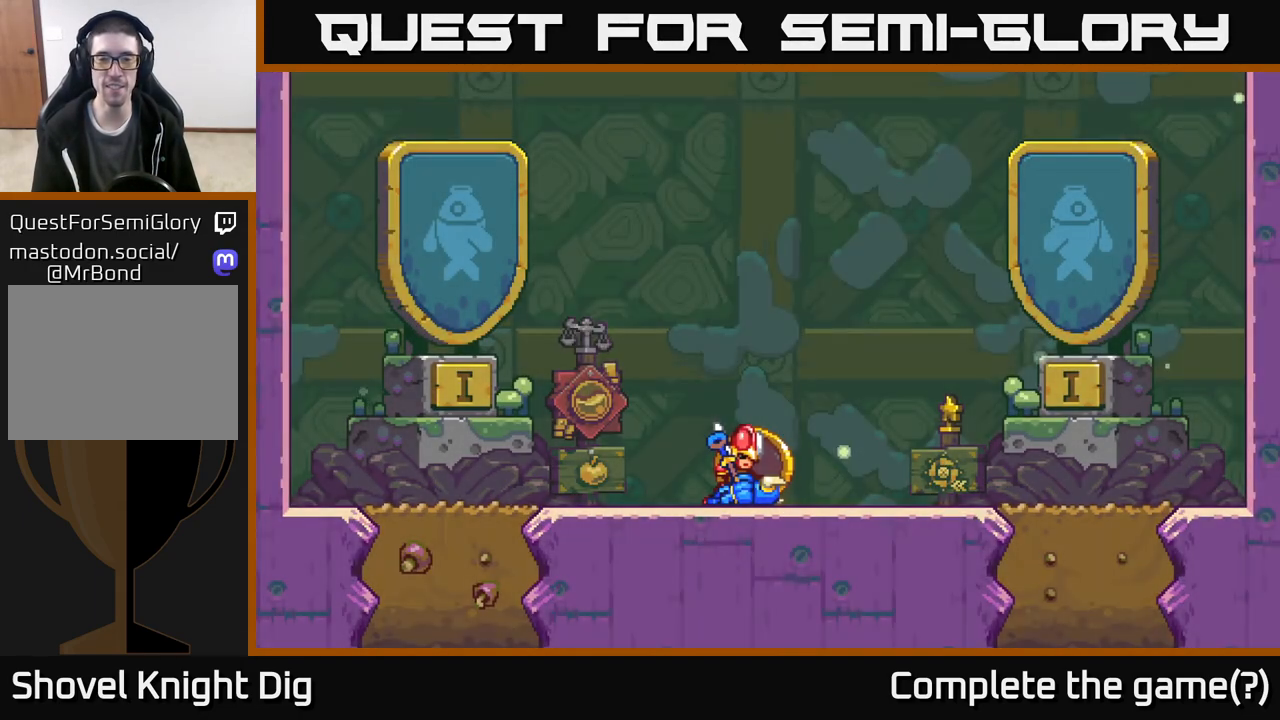
{"buttons": [], "left_stick": "center", "right_stick": "center", "events": [[67, "left_stick", "right"], [300, "left_stick", "center"]]}
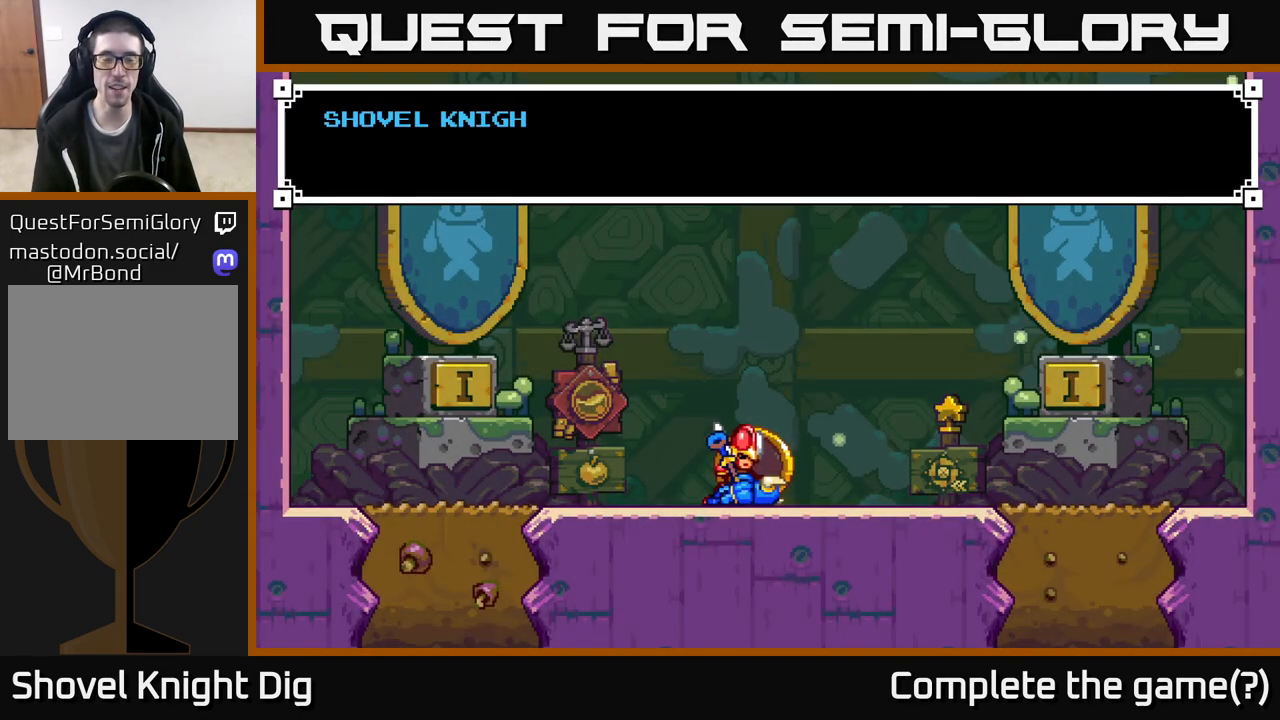
{"buttons": [], "left_stick": "center", "right_stick": "center", "events": []}
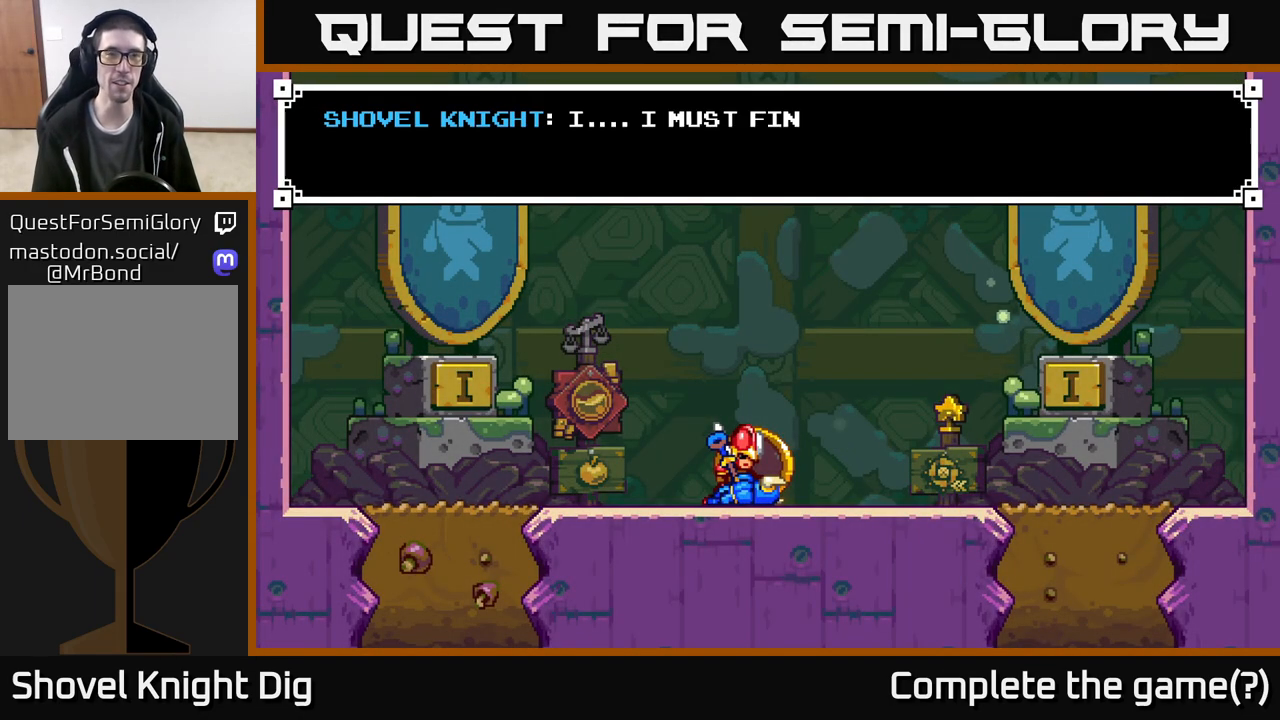
{"buttons": [], "left_stick": "center", "right_stick": "center", "events": []}
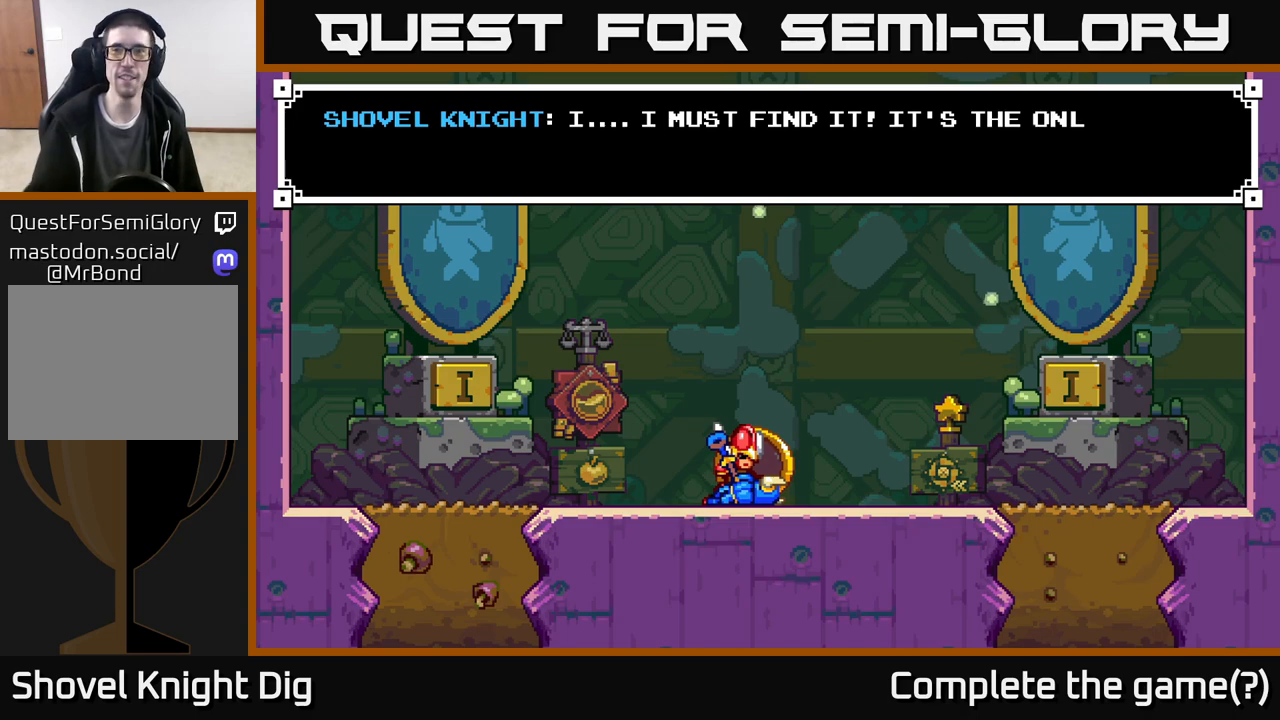
{"buttons": [], "left_stick": "center", "right_stick": "center", "events": []}
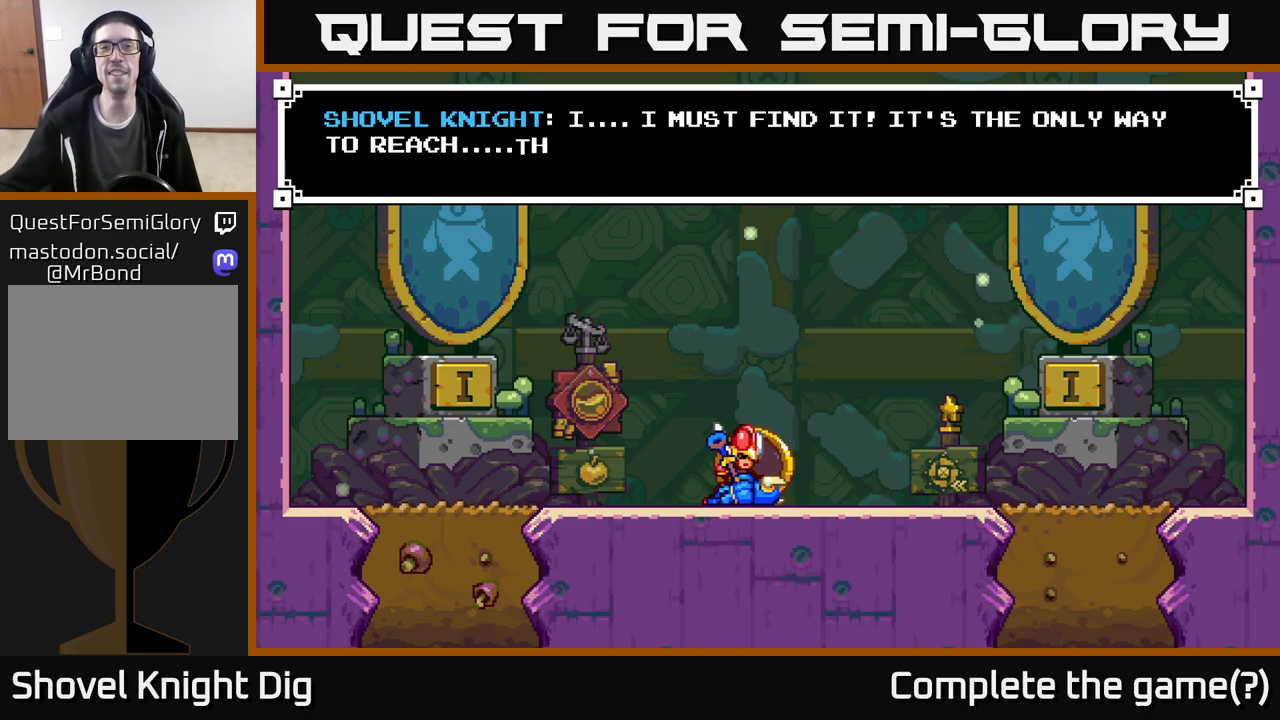
{"buttons": [], "left_stick": "center", "right_stick": "center", "events": []}
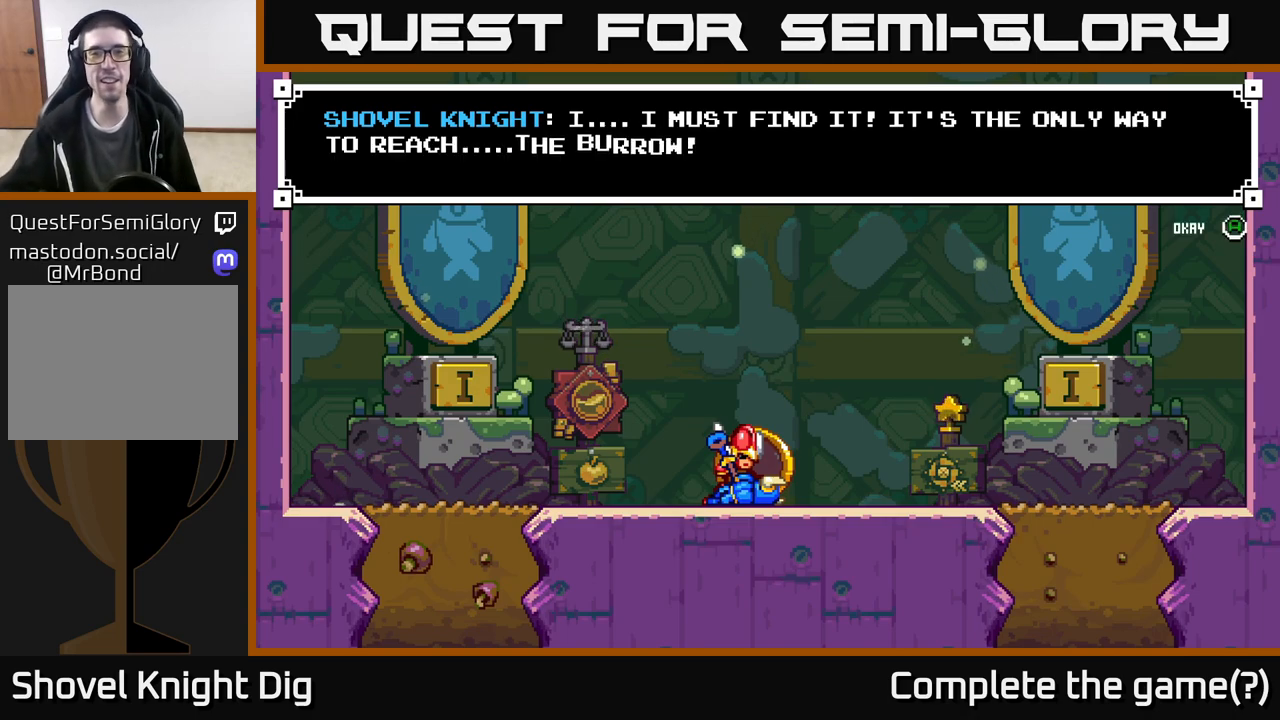
{"buttons": [], "left_stick": "center", "right_stick": "center", "events": []}